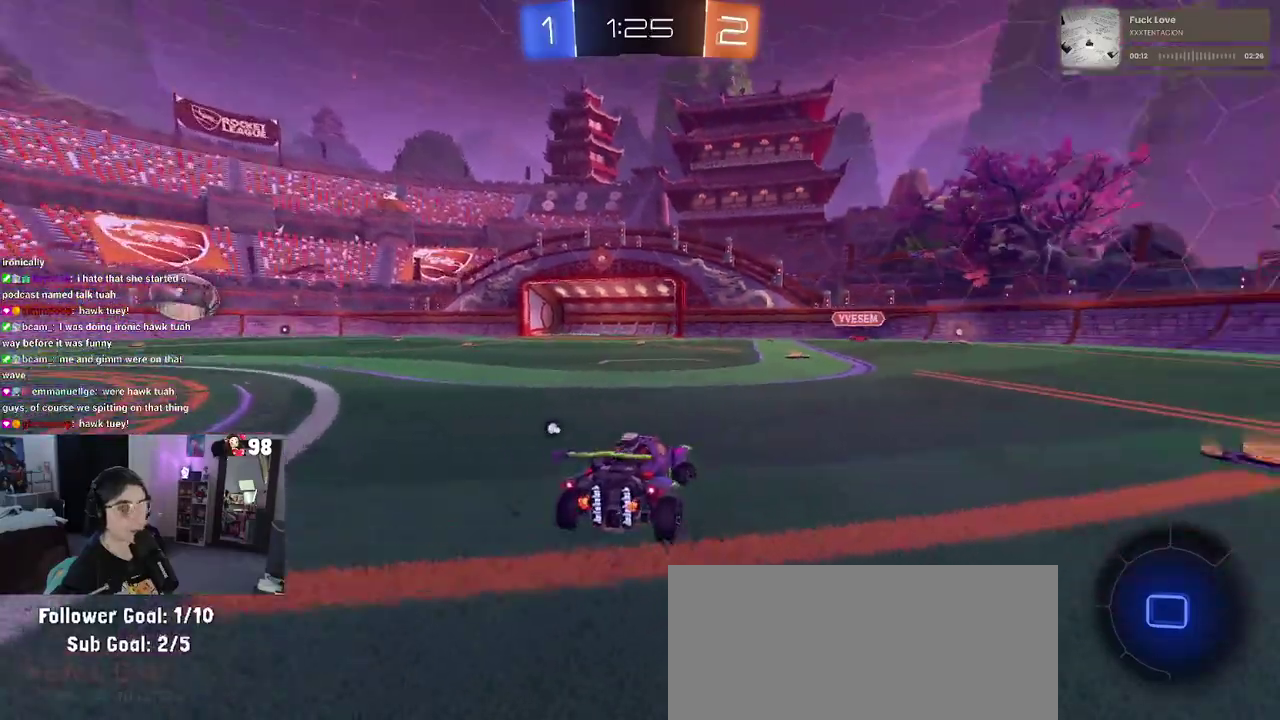
Gameplay with a controller (PlayStation layout); each line is a JSON object with the inputs held at the frame after it. "events" lists button and stick changes between this image and that frame as [ms after this image, input, new state], when the widget could be followed in between. Not read: L1 R1.
{"buttons": ["R2"], "left_stick": "right", "right_stick": "center"}
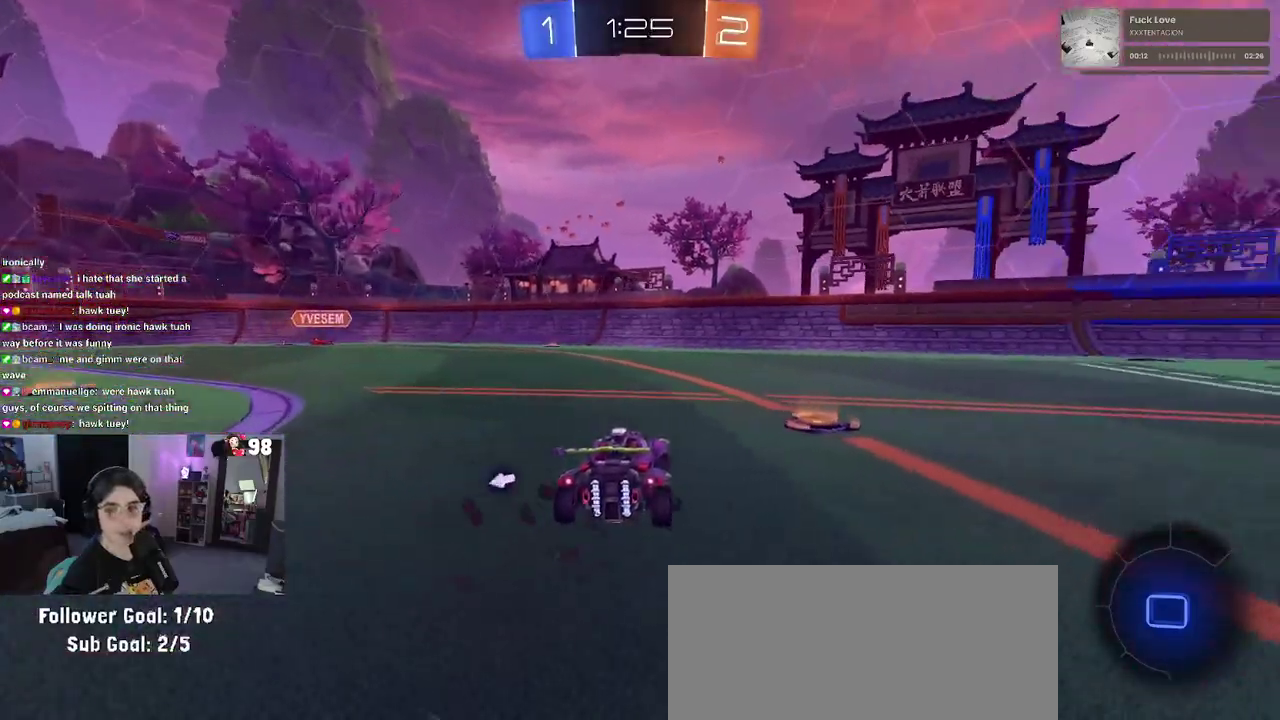
{"buttons": ["SQUARE", "R2"], "left_stick": "down-right", "right_stick": "center", "events": [[133, "left_stick", "center"], [150, "CROSS", "down"], [217, "left_stick", "up-right"], [233, "CROSS", "up"], [283, "CROSS", "down"], [317, "SQUARE", "down"], [350, "CROSS", "up"], [400, "left_stick", "down-right"]]}
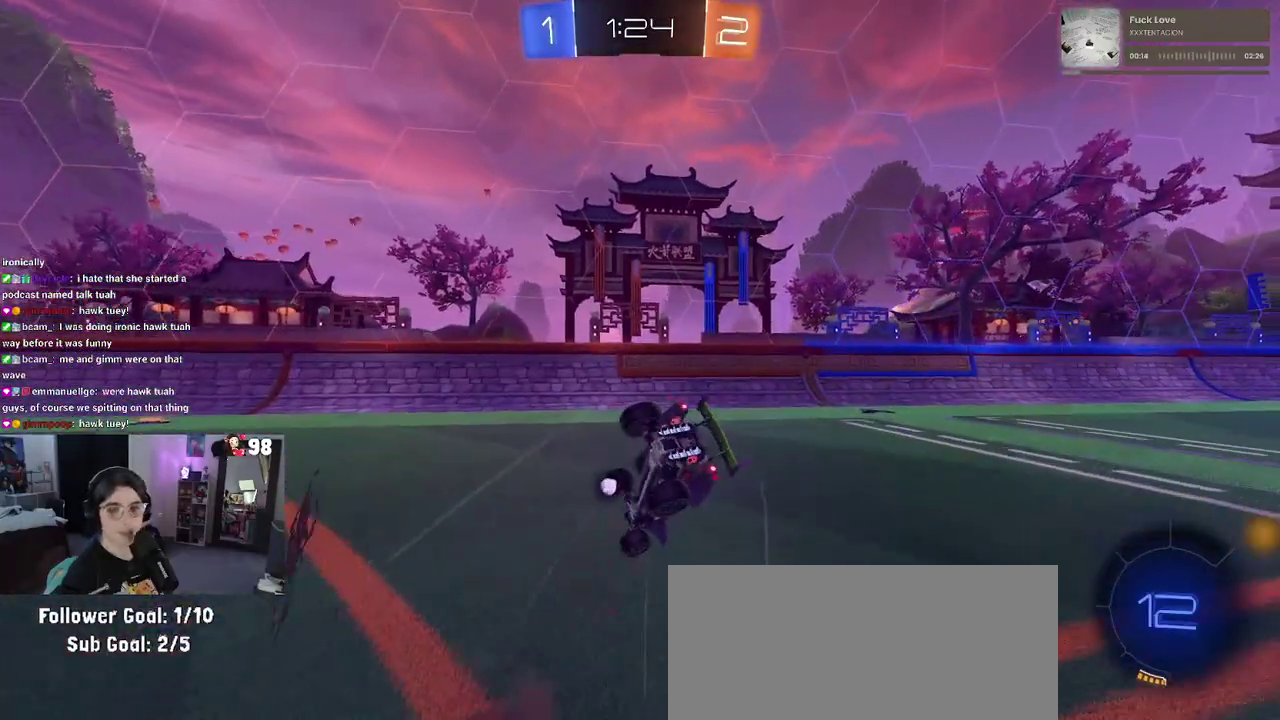
{"buttons": ["SQUARE", "R2"], "left_stick": "right", "right_stick": "center", "events": [[467, "left_stick", "right"]]}
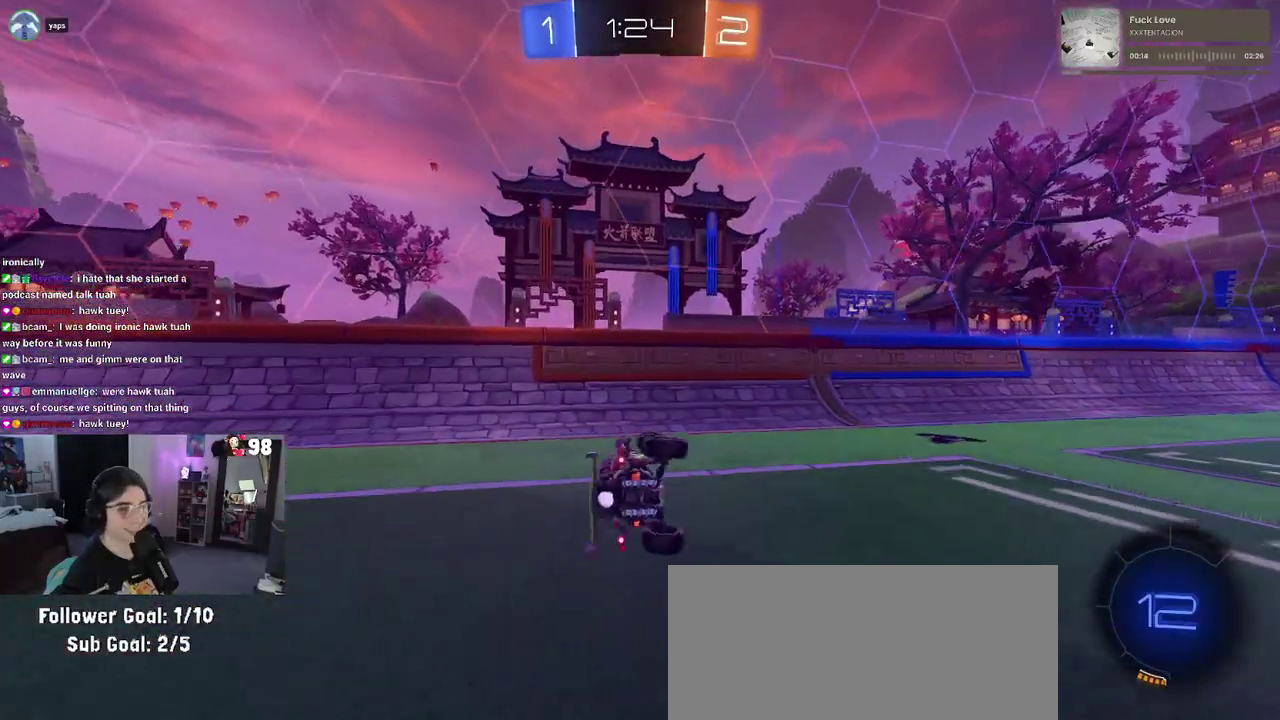
{"buttons": ["R2"], "left_stick": "right", "right_stick": "center", "events": [[117, "SQUARE", "up"], [233, "TRIANGLE", "down"], [233, "left_stick", "center"], [317, "left_stick", "right"], [367, "TRIANGLE", "up"]]}
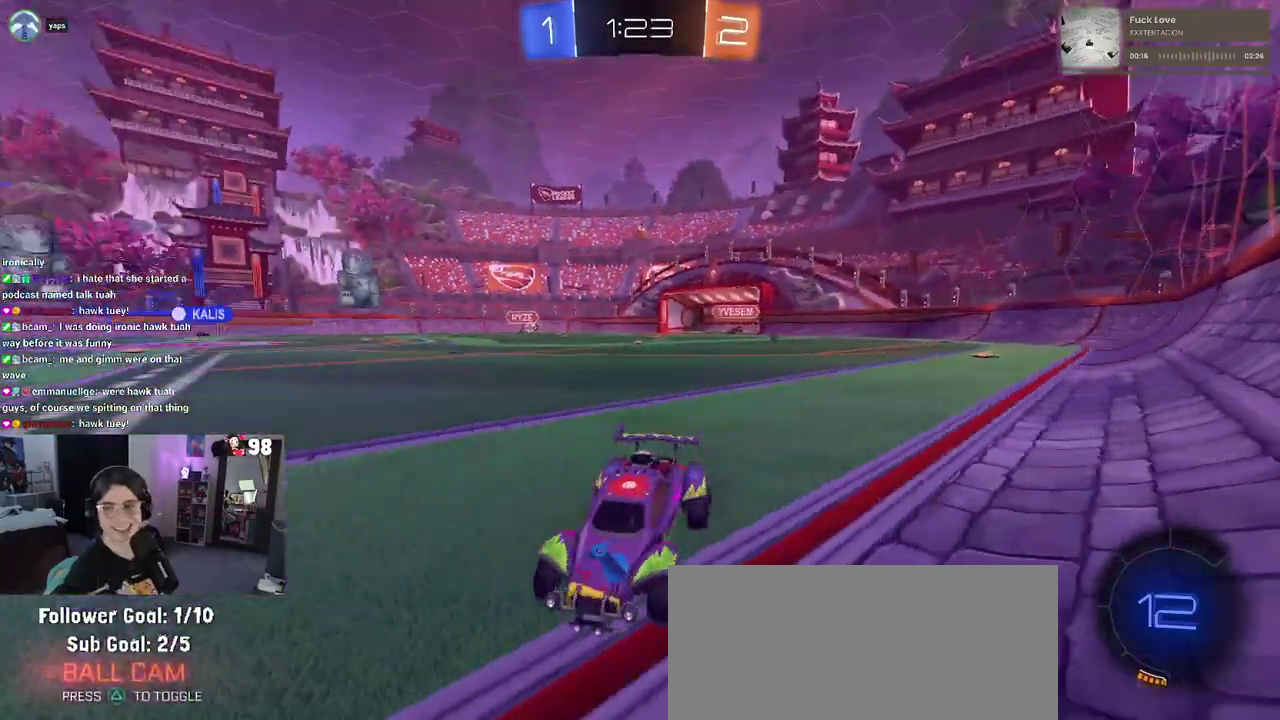
{"buttons": ["R2"], "left_stick": "center", "right_stick": "center", "events": [[383, "left_stick", "up-right"], [450, "left_stick", "center"]]}
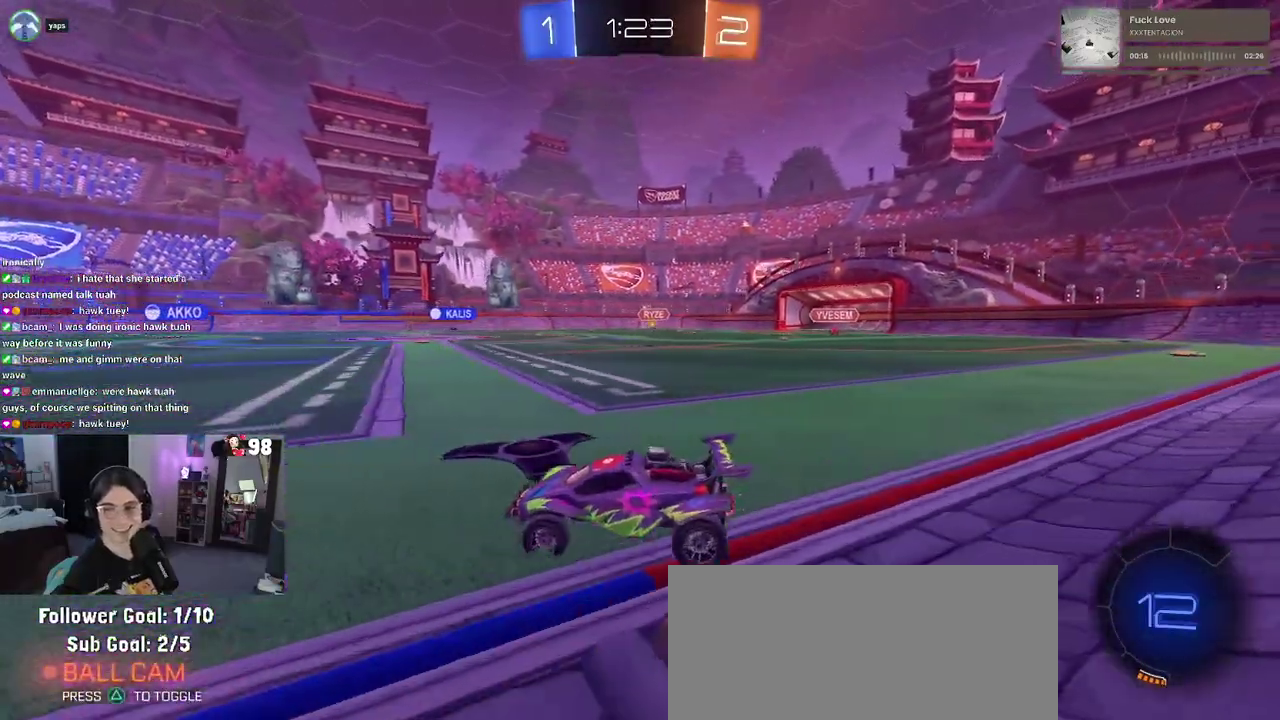
{"buttons": ["SQUARE", "R2"], "left_stick": "down-left", "right_stick": "center", "events": [[67, "CROSS", "down"], [100, "left_stick", "up-left"], [167, "CROSS", "up"], [217, "CROSS", "down"], [267, "SQUARE", "down"], [300, "CROSS", "up"], [317, "left_stick", "down"], [500, "left_stick", "down-left"]]}
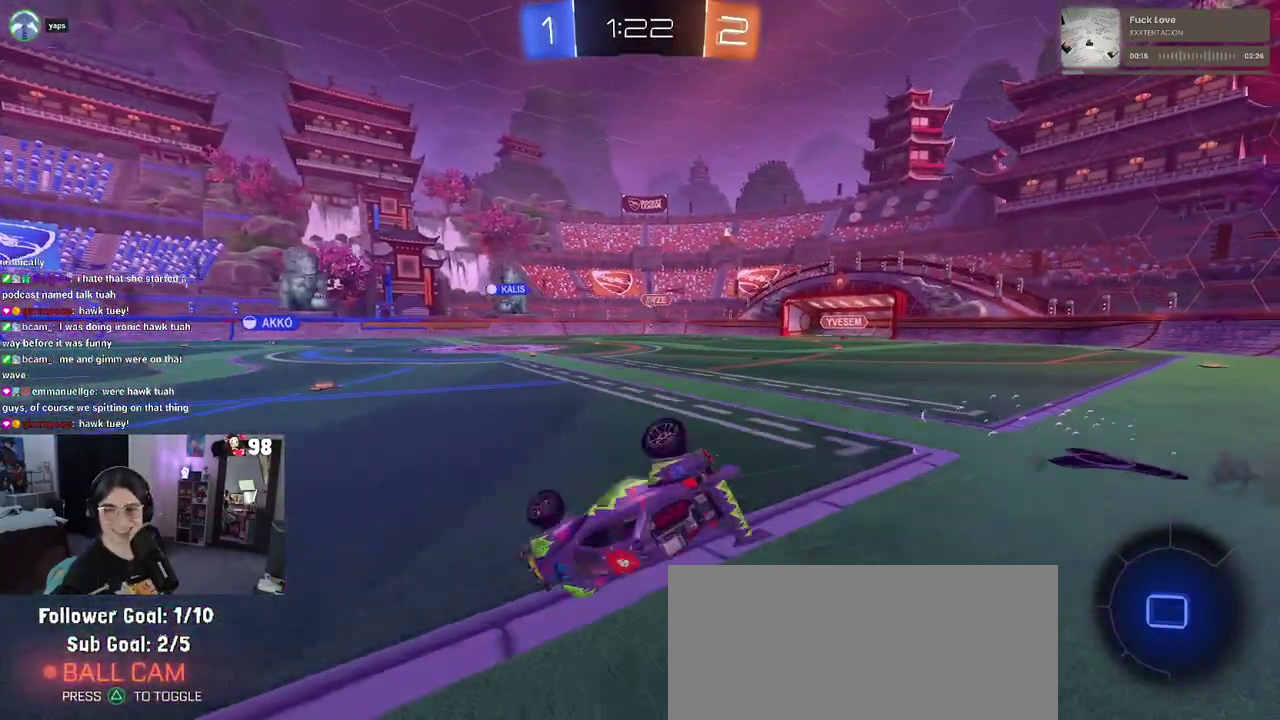
{"buttons": ["SQUARE", "R2"], "left_stick": "down-left", "right_stick": "center", "events": []}
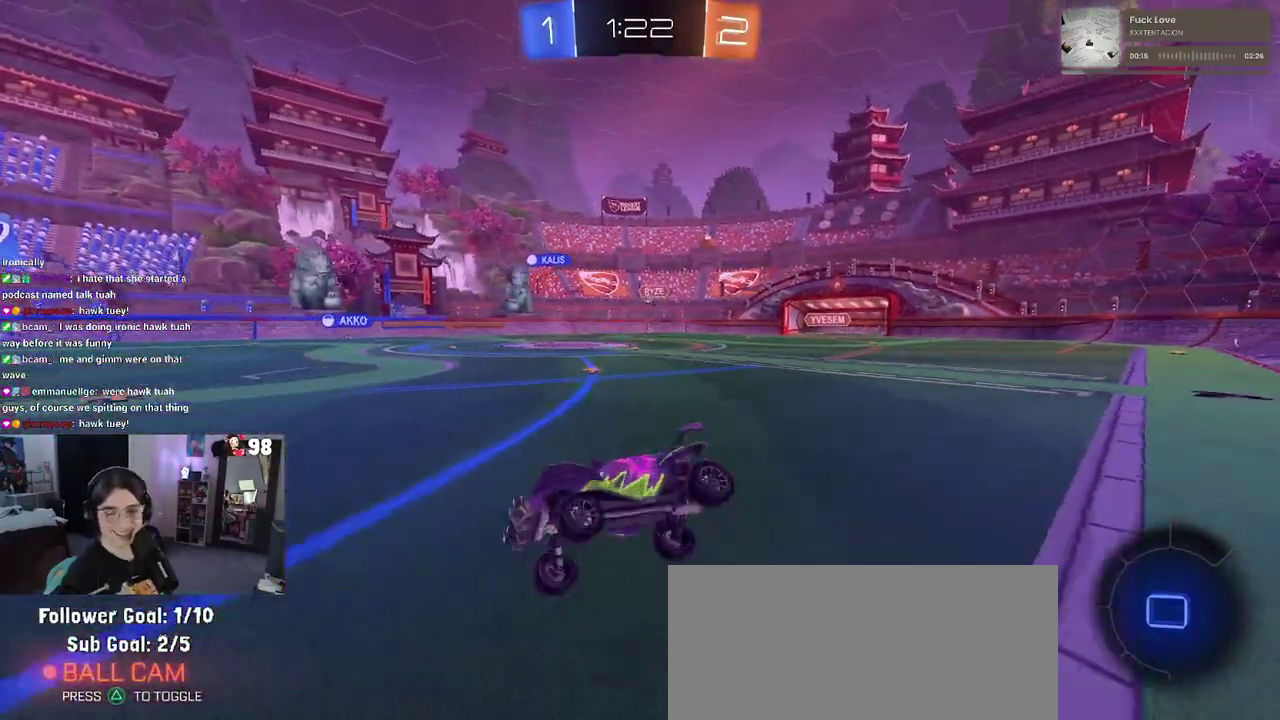
{"buttons": ["R2"], "left_stick": "left", "right_stick": "center", "events": [[33, "SQUARE", "up"], [67, "left_stick", "center"], [167, "left_stick", "left"], [317, "left_stick", "center"], [450, "left_stick", "left"]]}
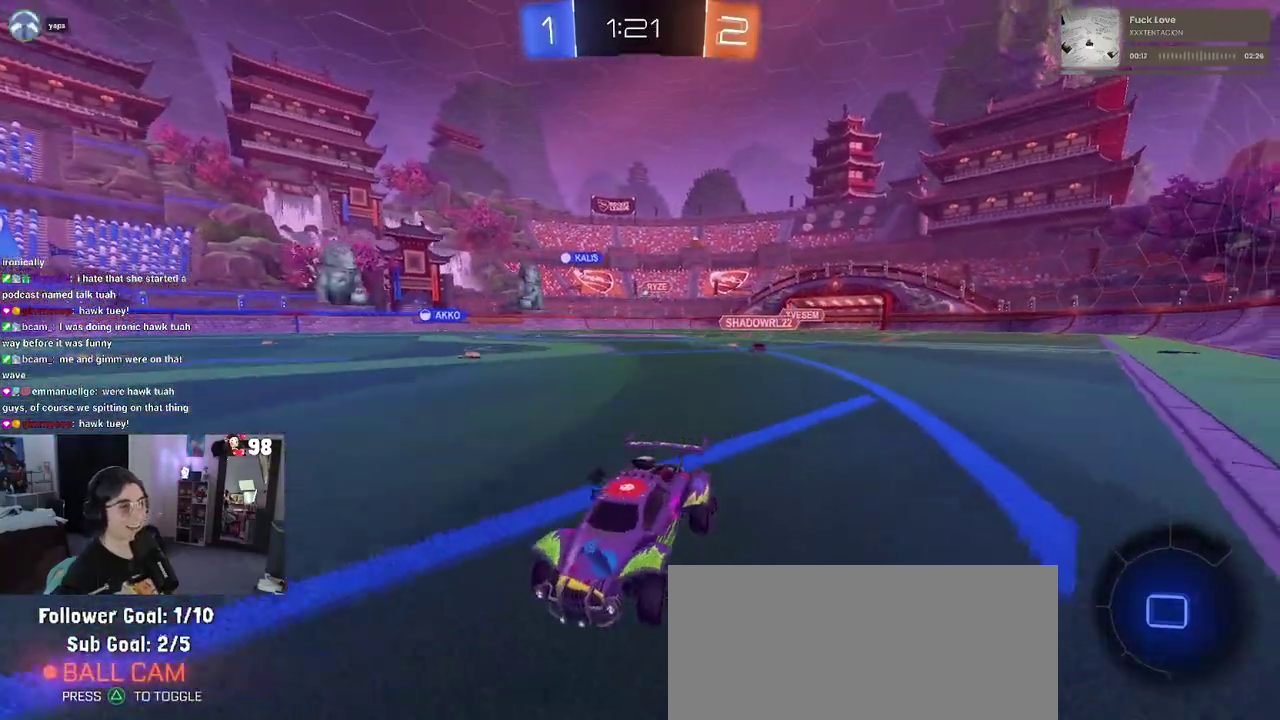
{"buttons": ["R2"], "left_stick": "right", "right_stick": "center", "events": [[150, "left_stick", "center"], [217, "left_stick", "right"], [300, "SQUARE", "down"], [450, "SQUARE", "up"]]}
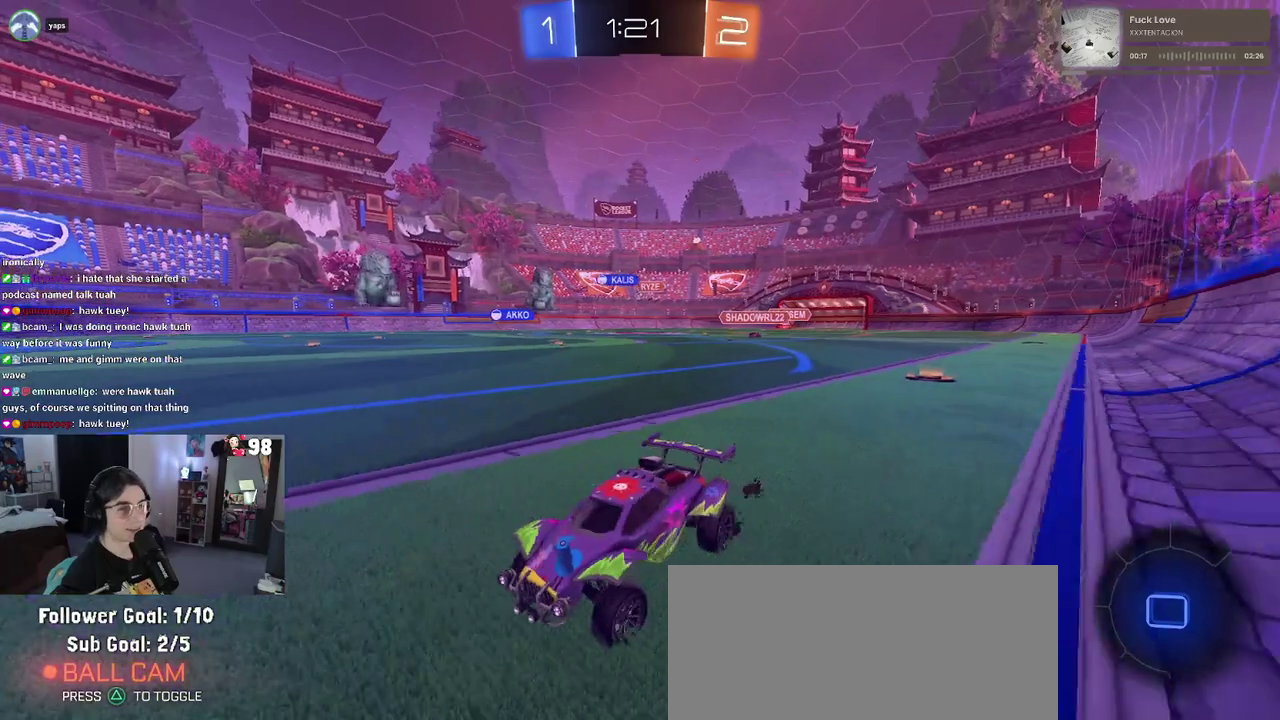
{"buttons": ["R2"], "left_stick": "right", "right_stick": "center", "events": []}
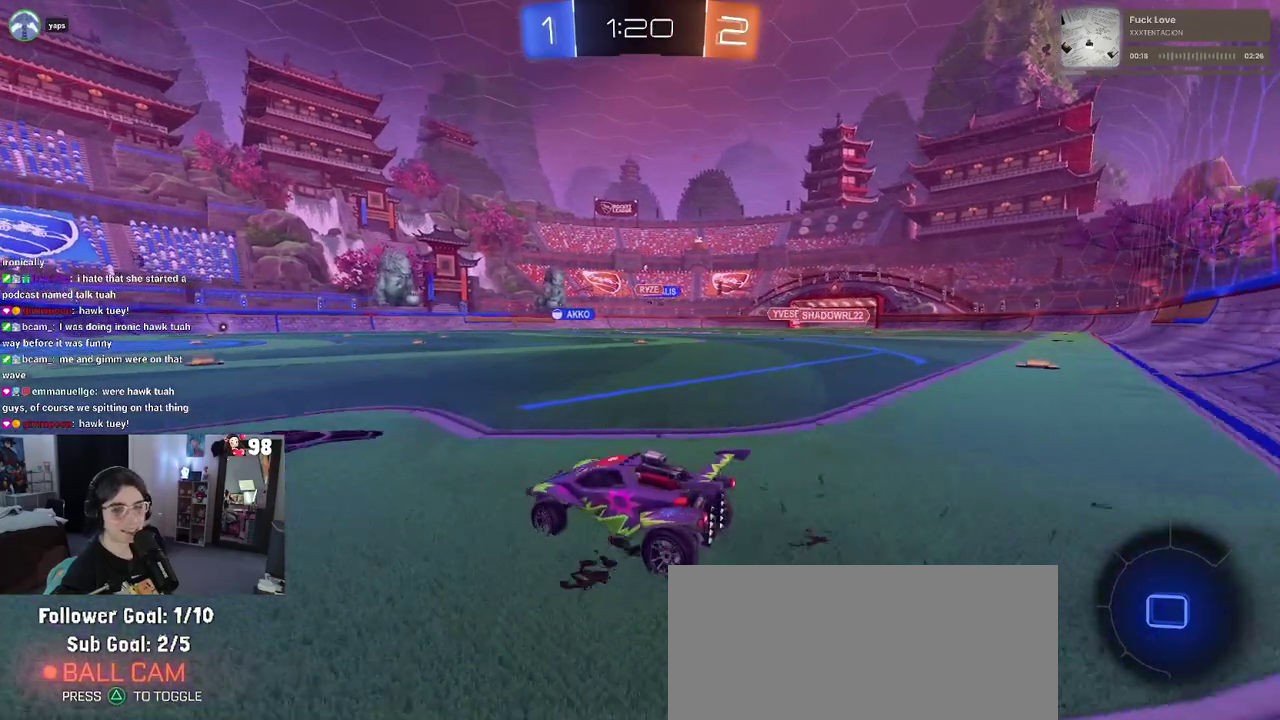
{"buttons": ["CROSS", "R2"], "left_stick": "up-left", "right_stick": "center", "events": [[17, "left_stick", "center"], [250, "left_stick", "right"], [333, "CROSS", "down"], [333, "left_stick", "up-right"], [400, "left_stick", "up"], [417, "CROSS", "up"], [467, "left_stick", "up-left"], [483, "CROSS", "down"]]}
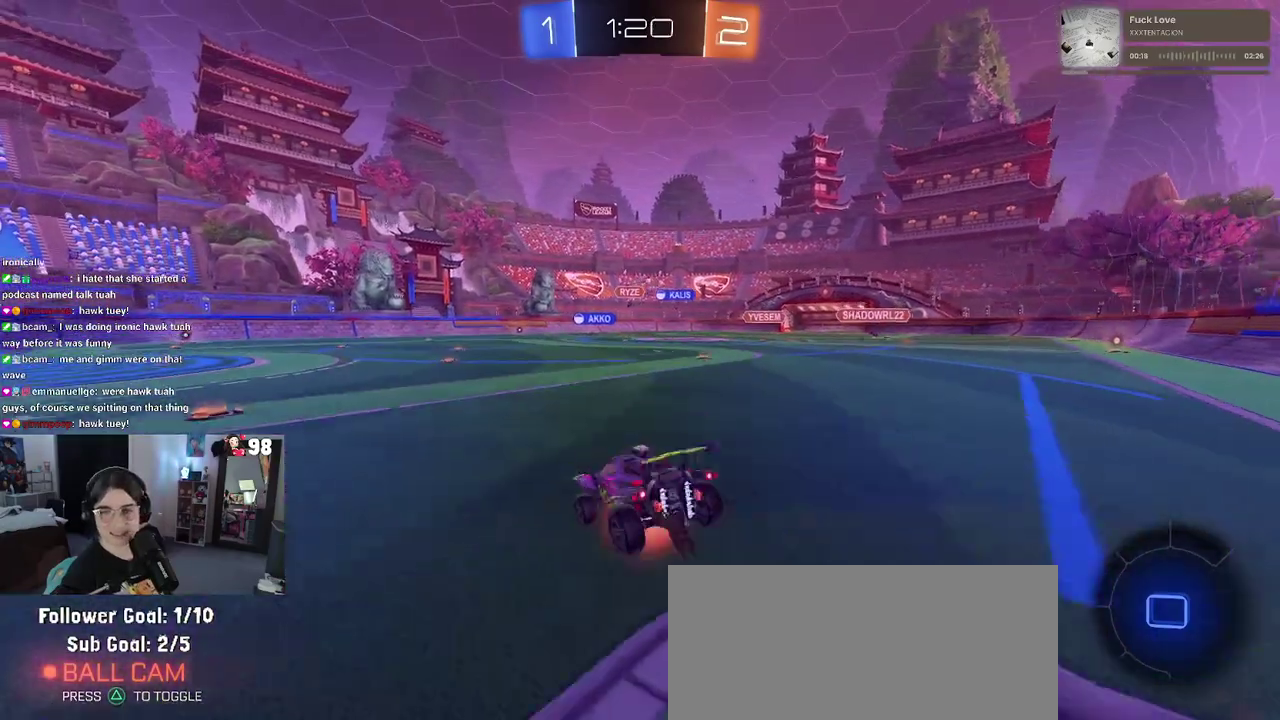
{"buttons": ["SQUARE", "R2"], "left_stick": "down-left", "right_stick": "center", "events": [[83, "SQUARE", "down"], [100, "CROSS", "up"], [100, "left_stick", "down"], [383, "left_stick", "down-left"]]}
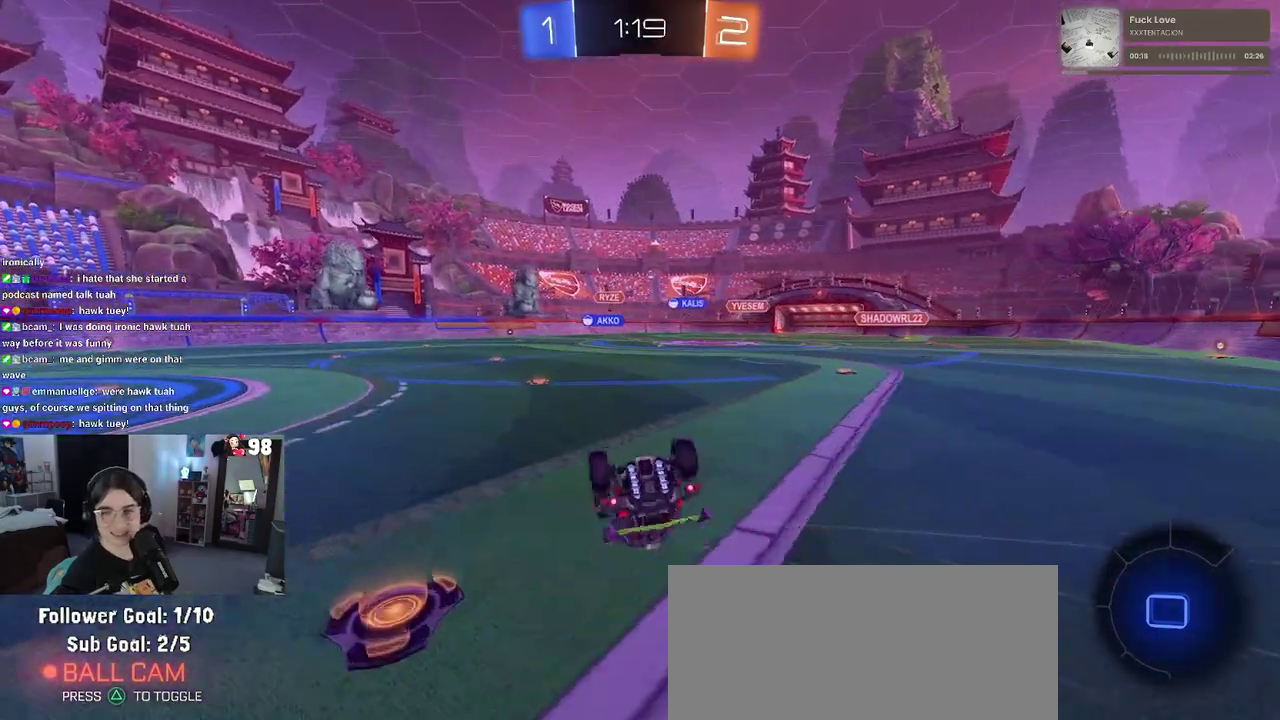
{"buttons": ["R2"], "left_stick": "center", "right_stick": "center", "events": [[383, "SQUARE", "up"], [400, "left_stick", "center"]]}
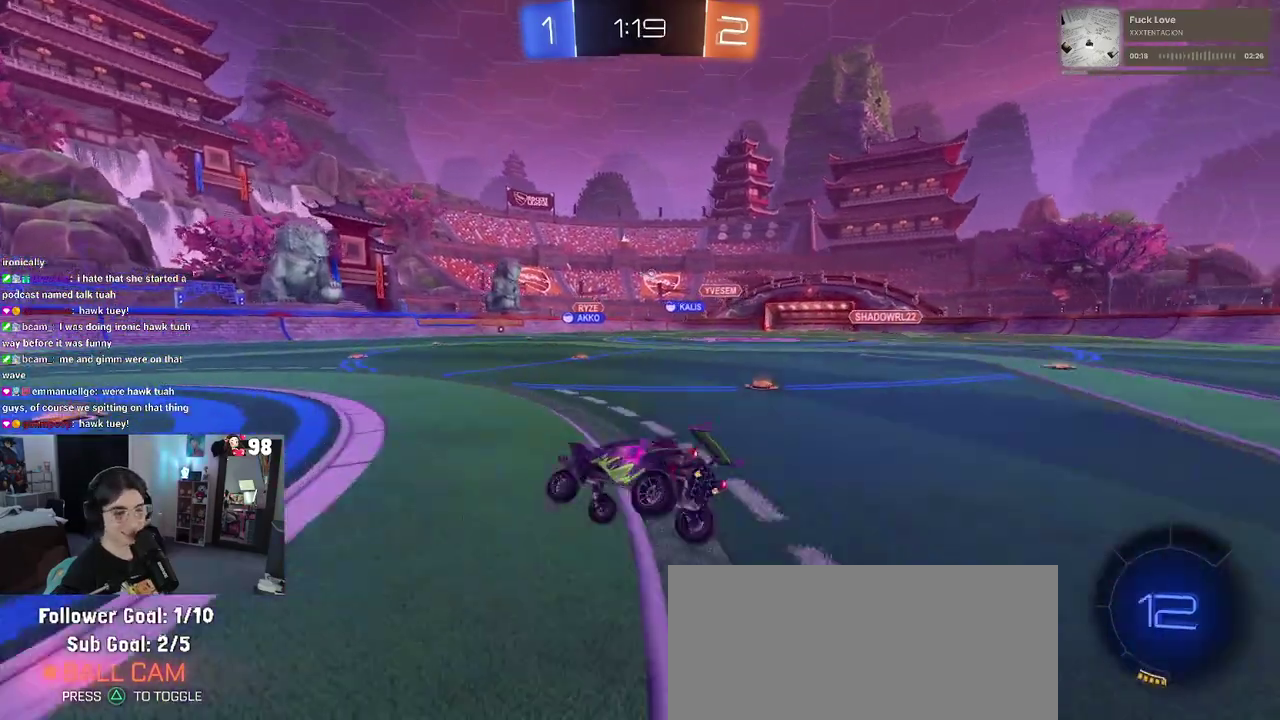
{"buttons": ["R2"], "left_stick": "right", "right_stick": "center", "events": [[483, "left_stick", "right"]]}
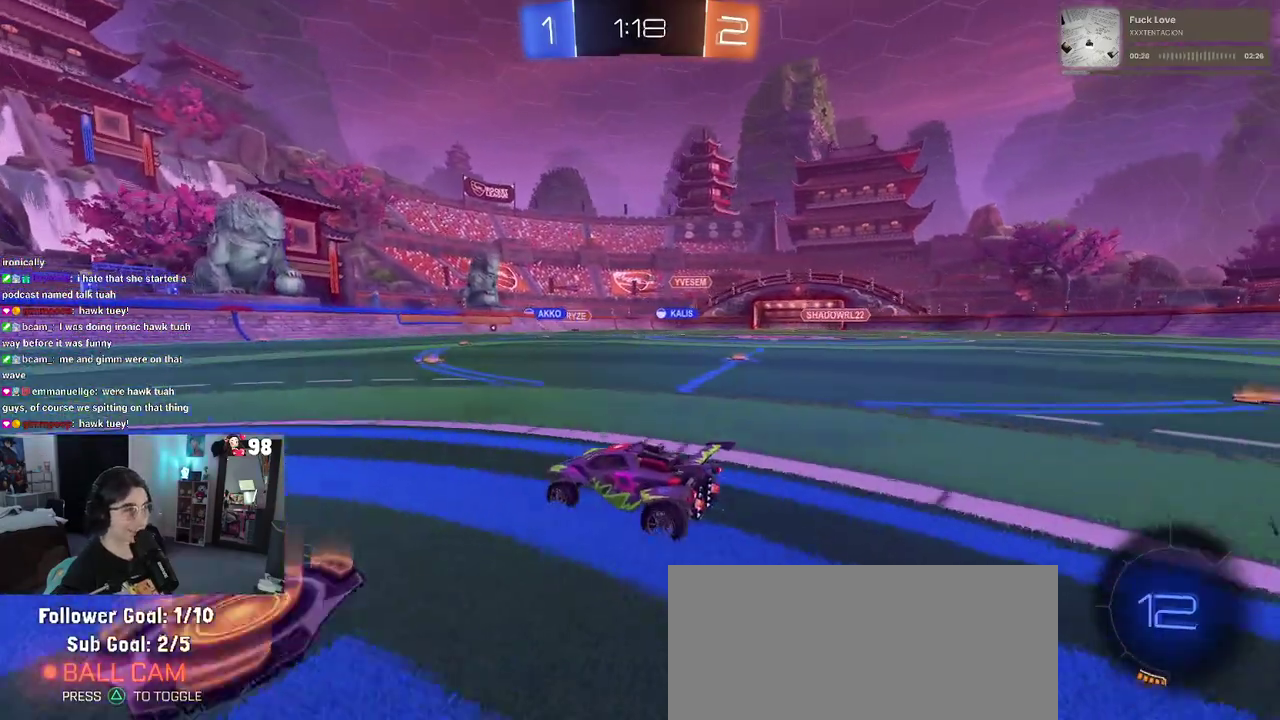
{"buttons": ["R2"], "left_stick": "center", "right_stick": "center", "events": [[17, "SQUARE", "down"], [117, "SQUARE", "up"], [317, "left_stick", "center"]]}
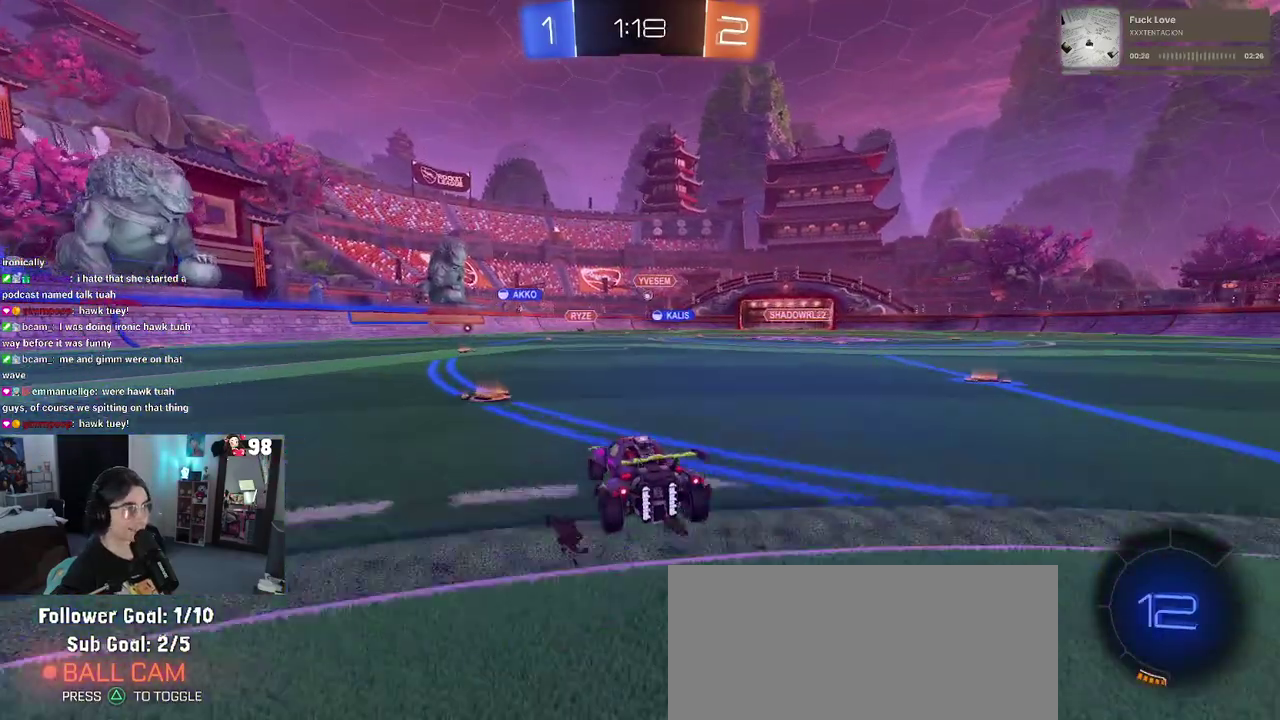
{"buttons": ["R2"], "left_stick": "left", "right_stick": "center", "events": [[383, "left_stick", "left"]]}
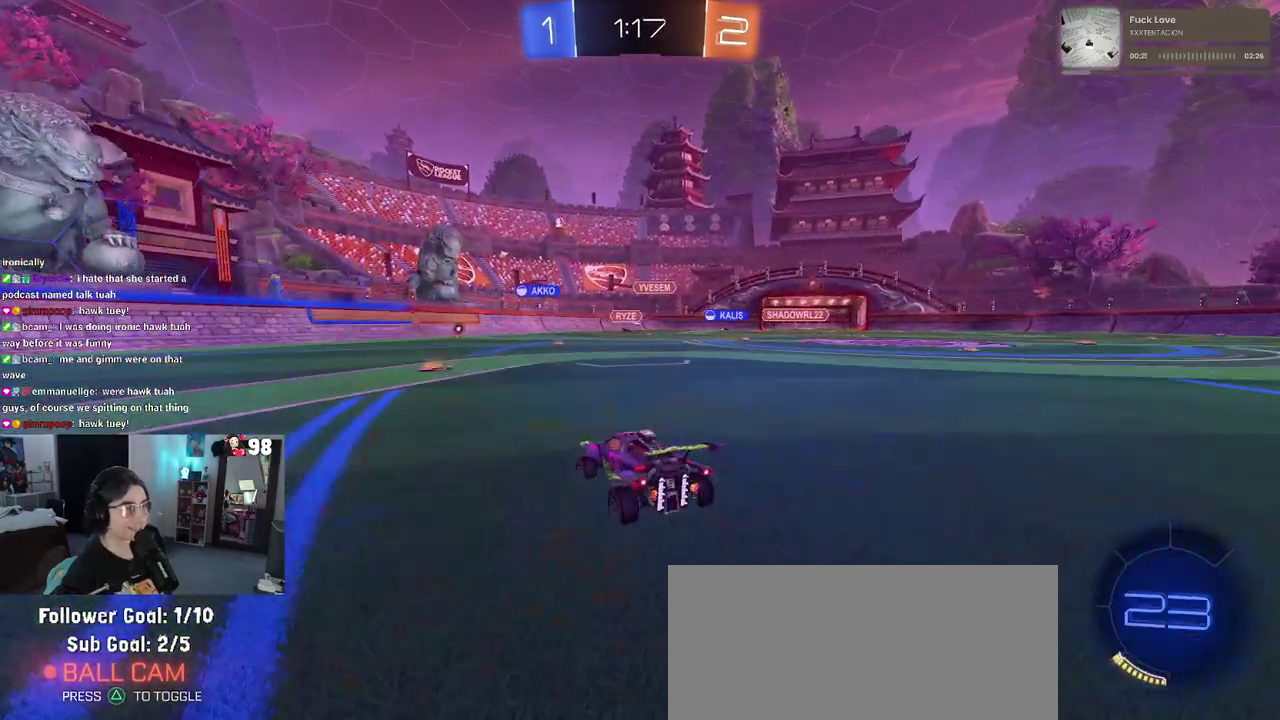
{"buttons": ["R2"], "left_stick": "center", "right_stick": "center", "events": [[50, "left_stick", "center"]]}
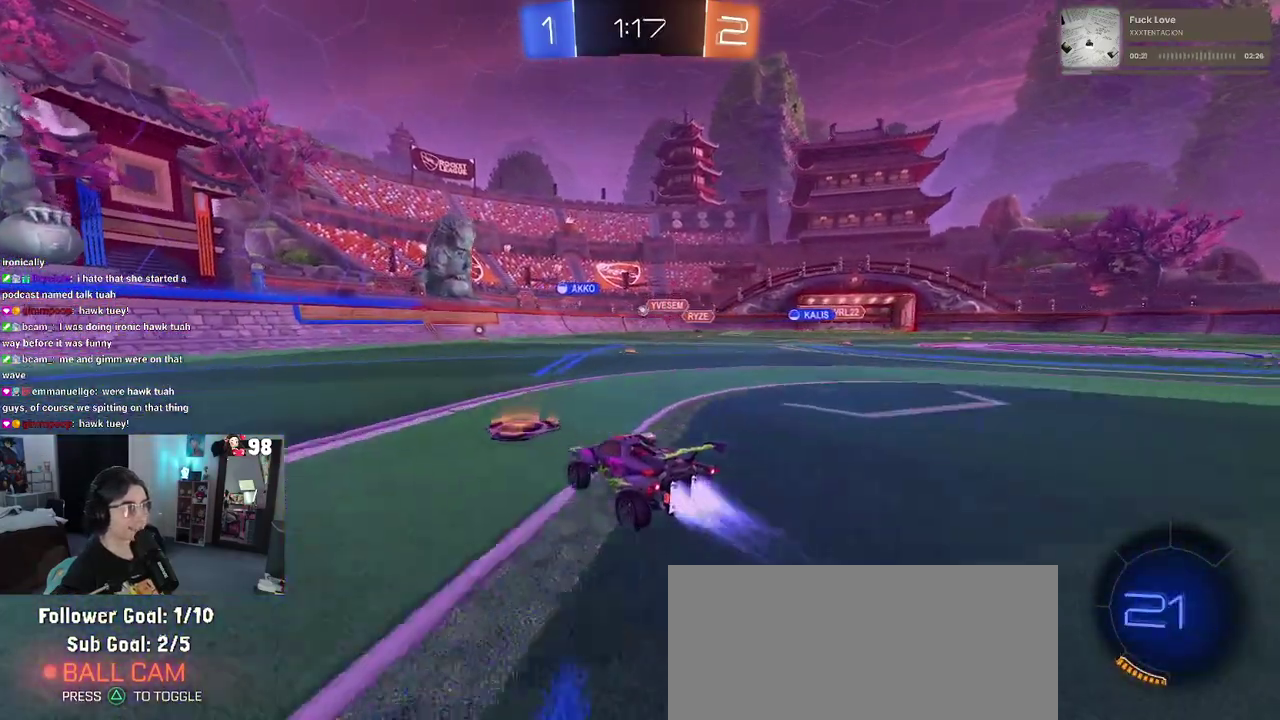
{"buttons": ["R2"], "left_stick": "center", "right_stick": "center", "events": []}
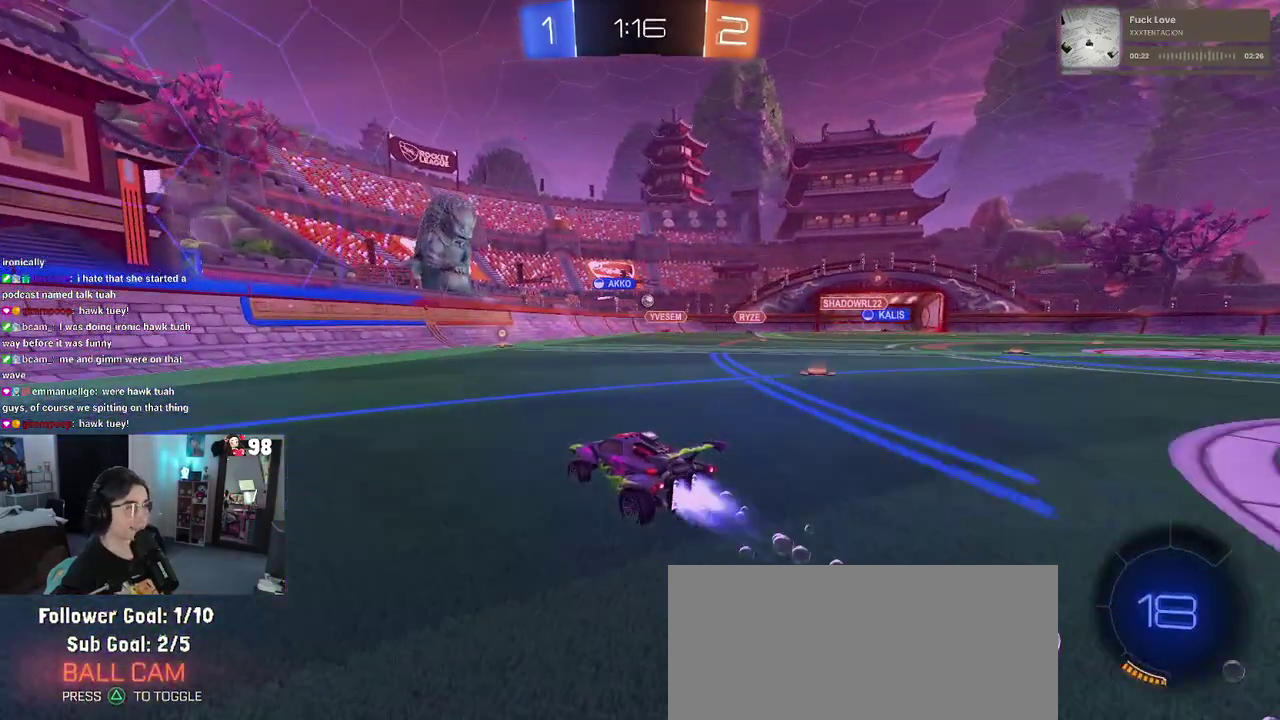
{"buttons": ["R2"], "left_stick": "right", "right_stick": "center", "events": [[317, "left_stick", "right"]]}
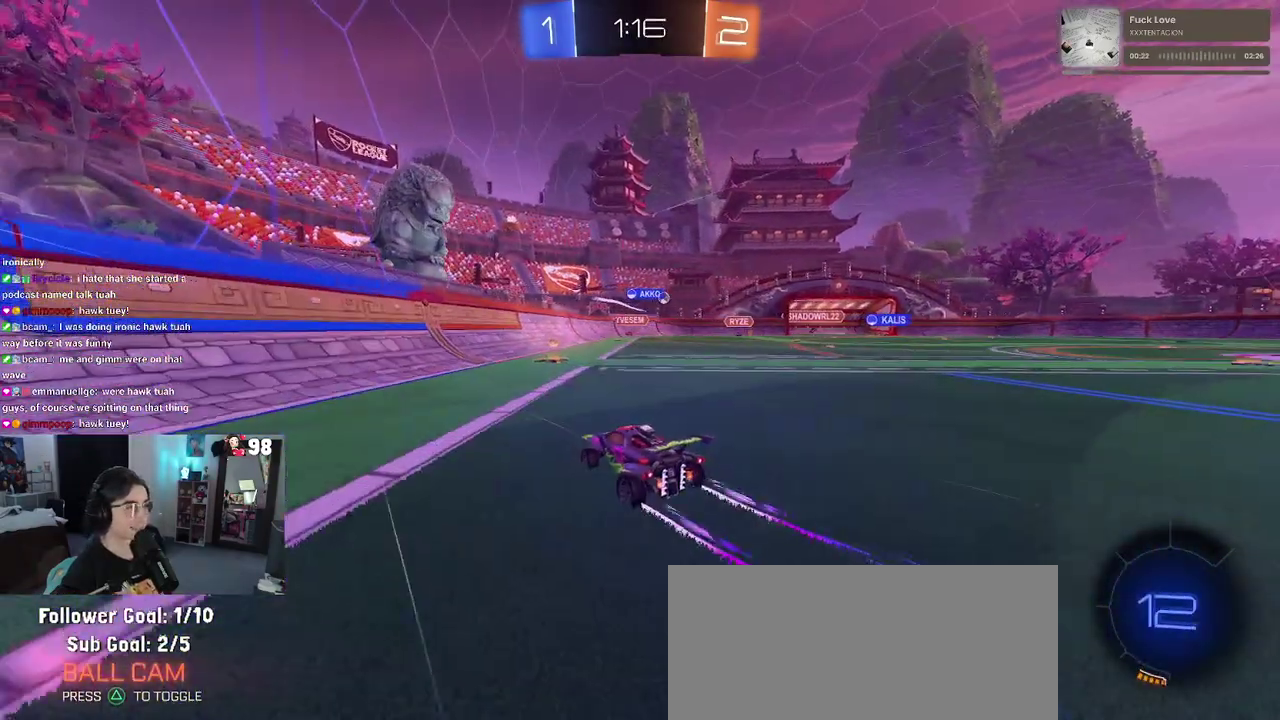
{"buttons": ["R2"], "left_stick": "right", "right_stick": "center", "events": [[50, "left_stick", "center"], [100, "left_stick", "right"], [167, "SQUARE", "down"], [250, "SQUARE", "up"], [350, "left_stick", "center"], [467, "left_stick", "right"]]}
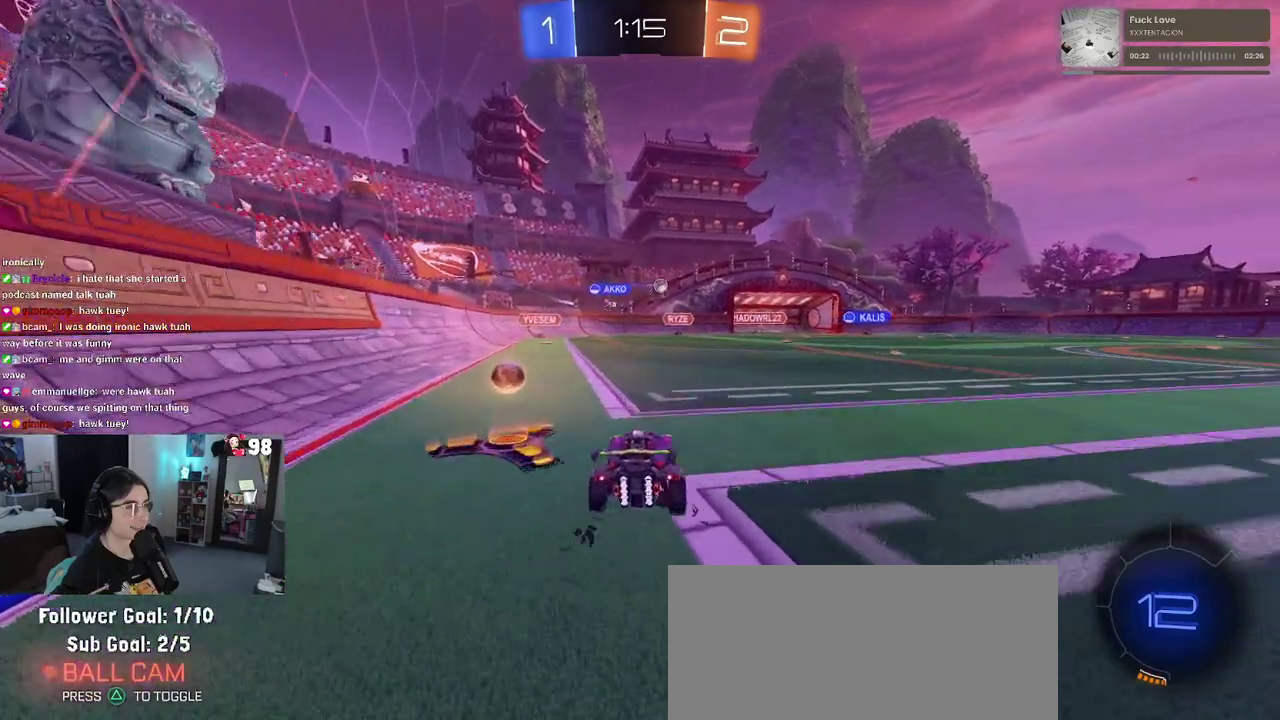
{"buttons": ["R2"], "left_stick": "right", "right_stick": "center", "events": []}
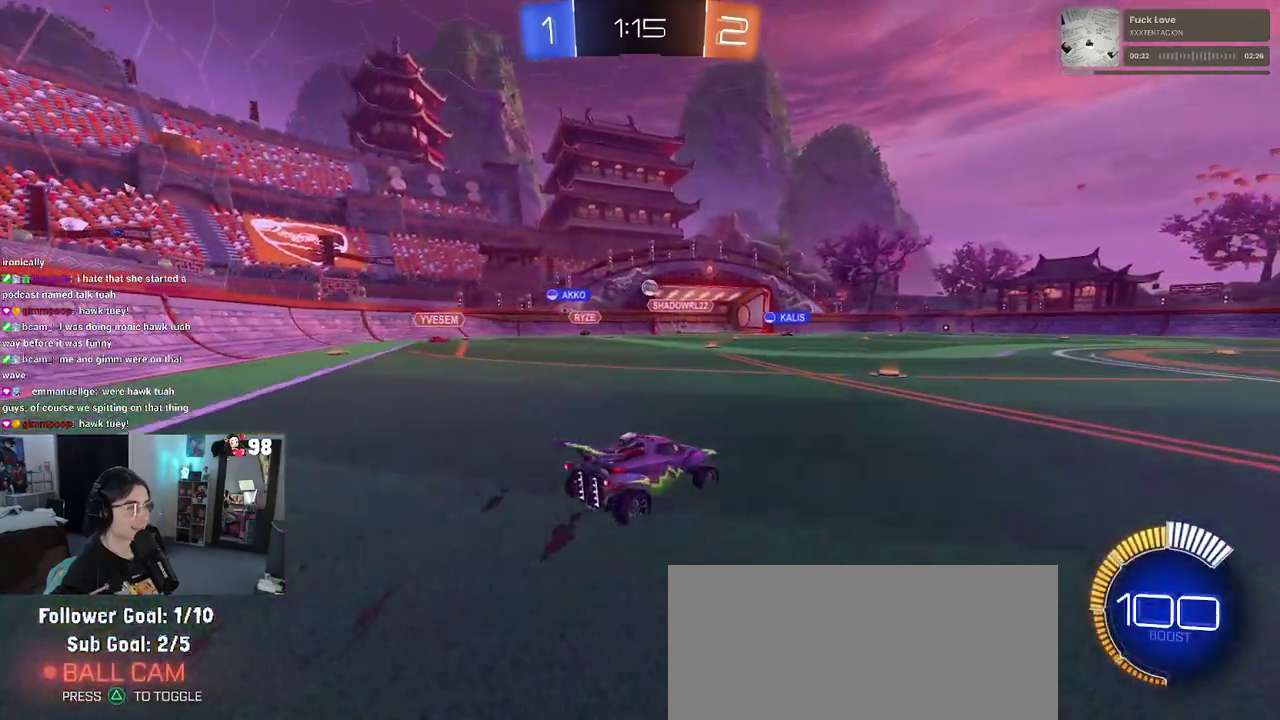
{"buttons": ["R2"], "left_stick": "right", "right_stick": "center", "events": []}
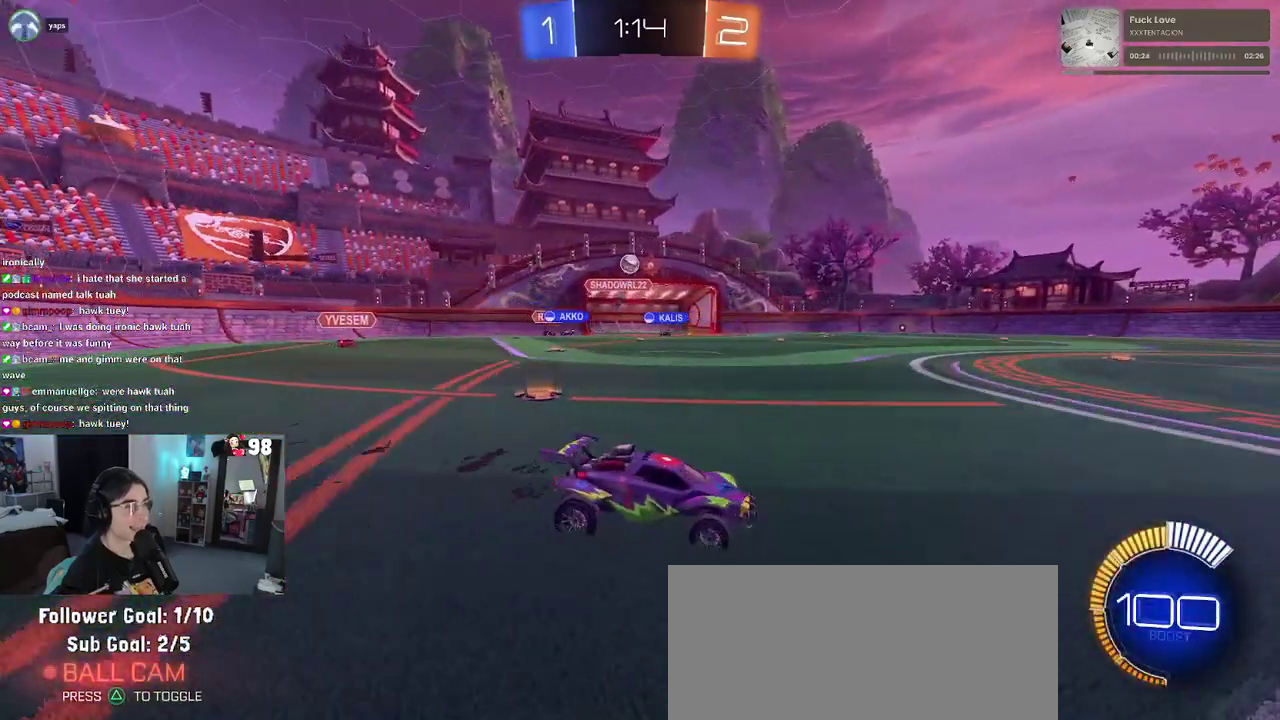
{"buttons": ["R2"], "left_stick": "center", "right_stick": "center", "events": [[483, "left_stick", "center"]]}
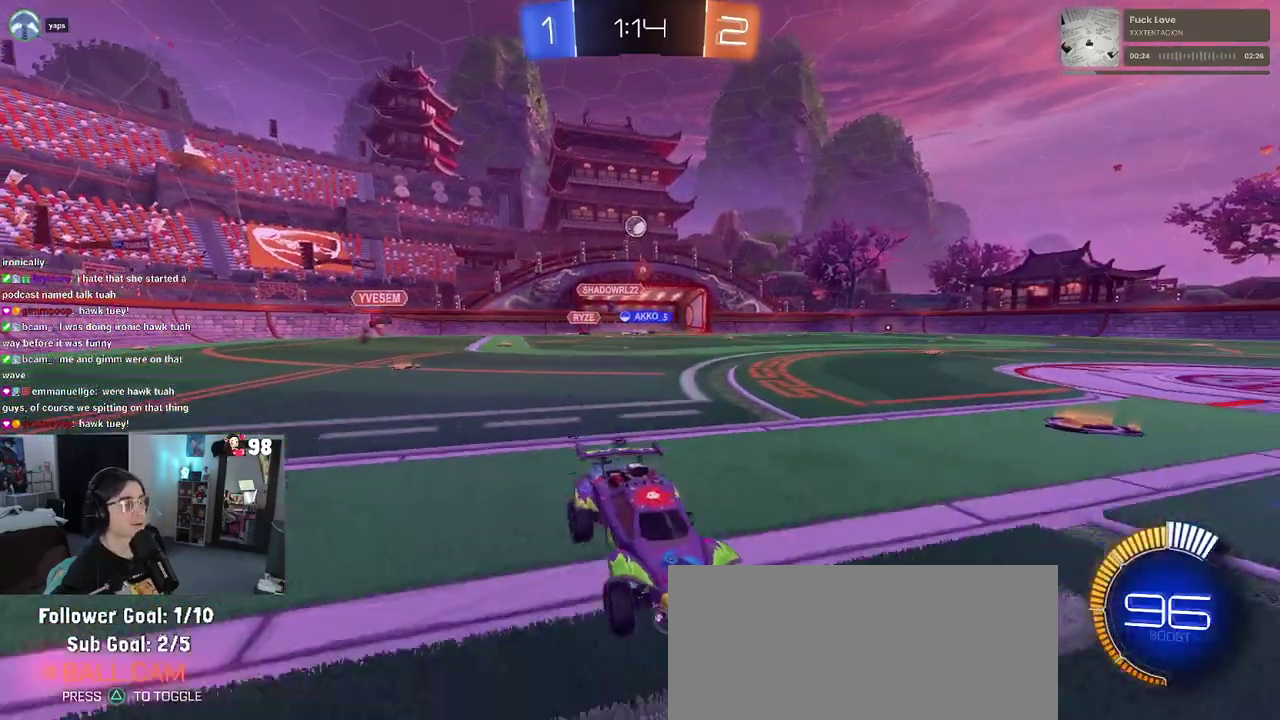
{"buttons": ["R2"], "left_stick": "left", "right_stick": "center", "events": [[400, "left_stick", "left"]]}
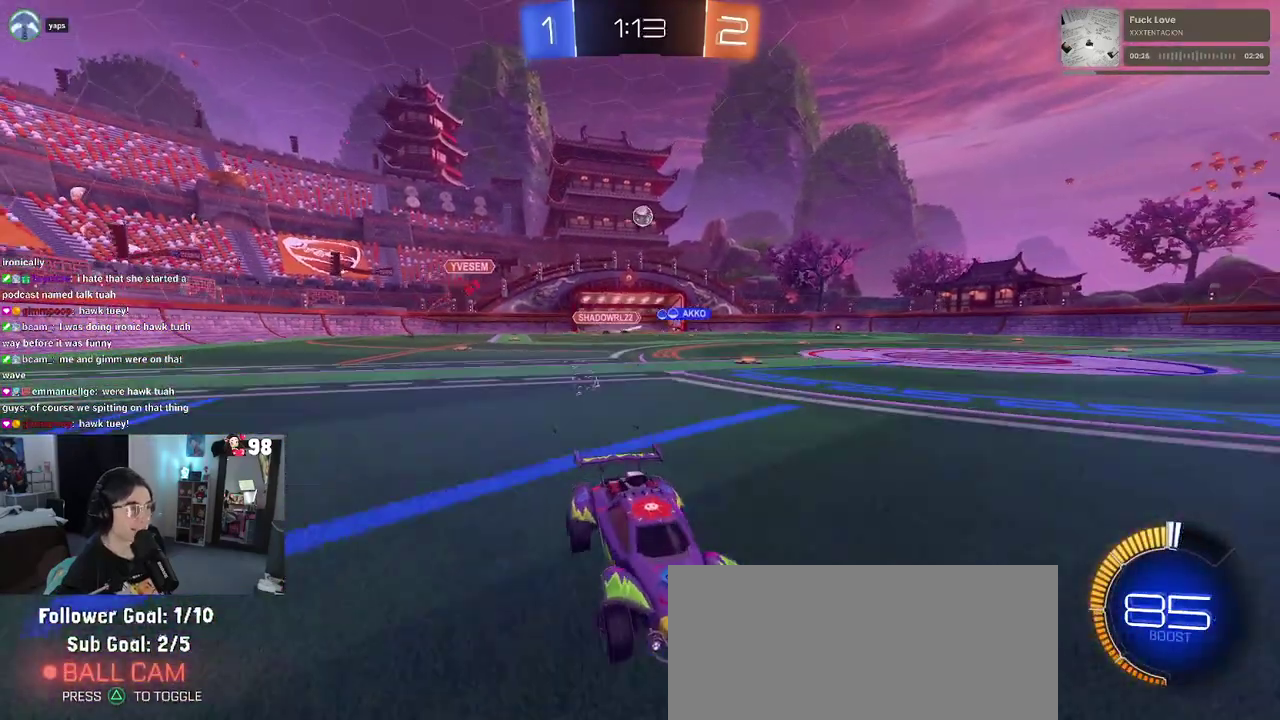
{"buttons": ["R2"], "left_stick": "center", "right_stick": "center", "events": [[267, "left_stick", "center"]]}
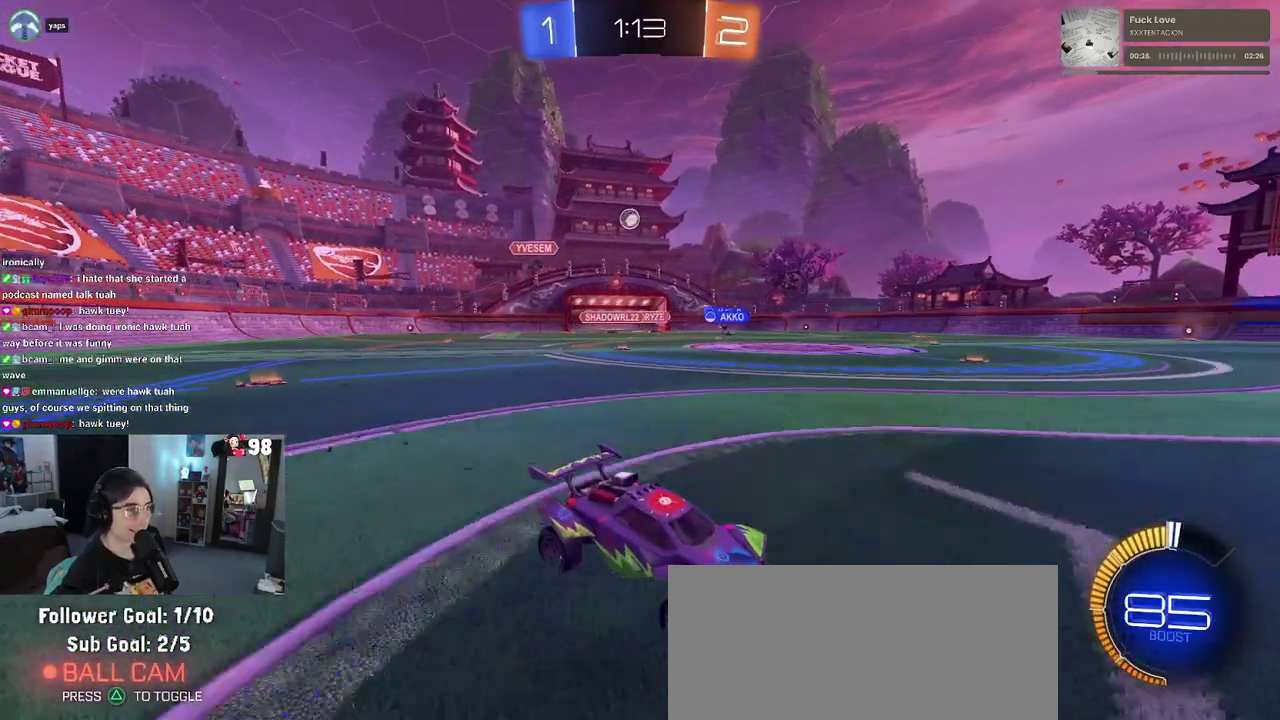
{"buttons": ["R2"], "left_stick": "center", "right_stick": "center", "events": [[200, "left_stick", "left"], [350, "left_stick", "center"]]}
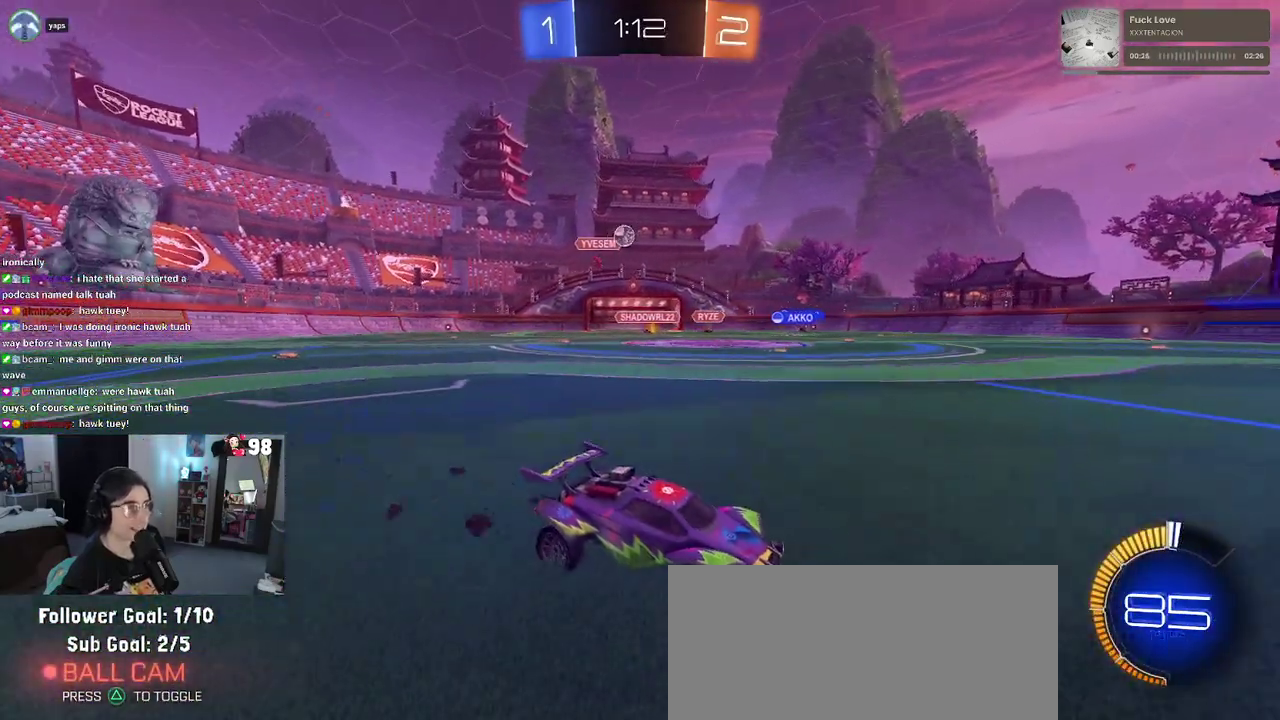
{"buttons": ["SQUARE", "R2"], "left_stick": "left", "right_stick": "center", "events": [[100, "left_stick", "right"], [250, "left_stick", "center"], [367, "left_stick", "left"], [483, "SQUARE", "down"]]}